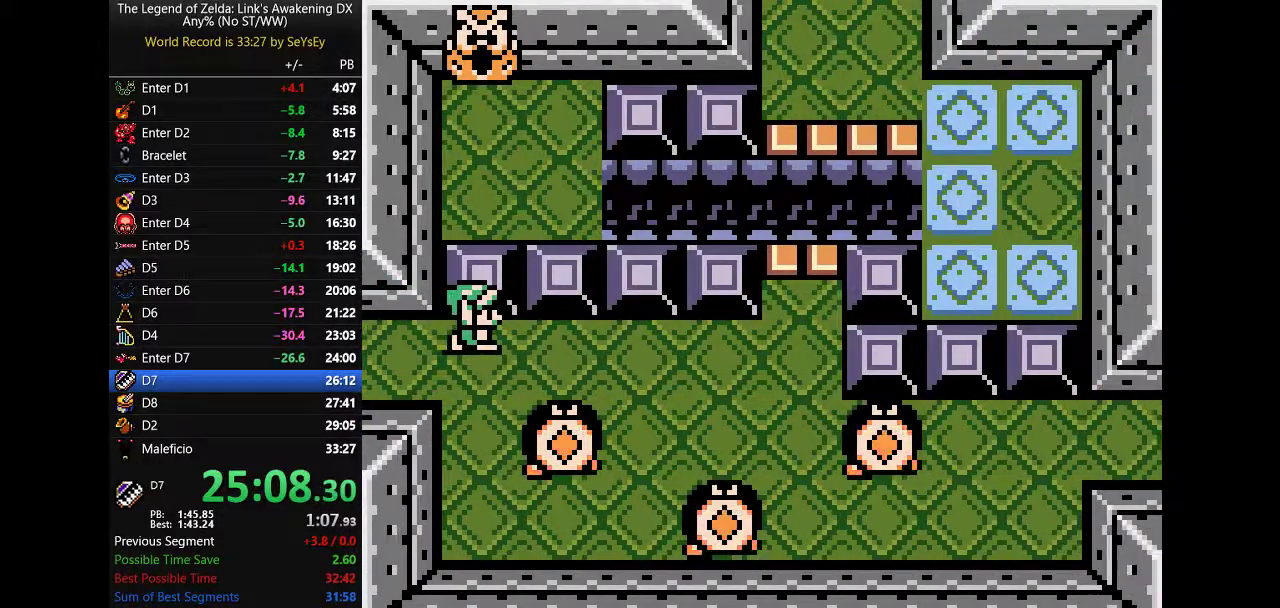
Gameplay with a controller (Nintendo layout); each line is a JSON object with the inputs held at the frame after it. "events" lists button and stick changes between this image and that frame as [ms after this image, input, new state], when the widget could be followed in between. Not read: L3 R3.
{"buttons": ["DPAD_RIGHT"], "events": []}
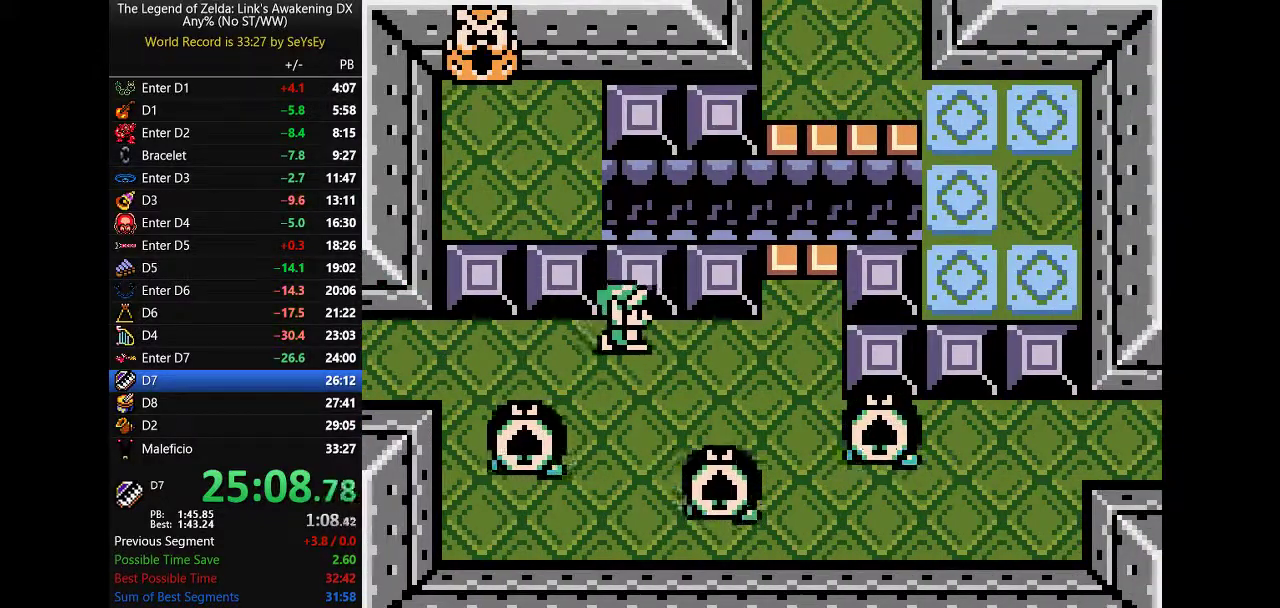
{"buttons": ["DPAD_DOWN", "DPAD_RIGHT"], "events": [[283, "DPAD_DOWN", "down"], [317, "B", "down"], [450, "B", "up"]]}
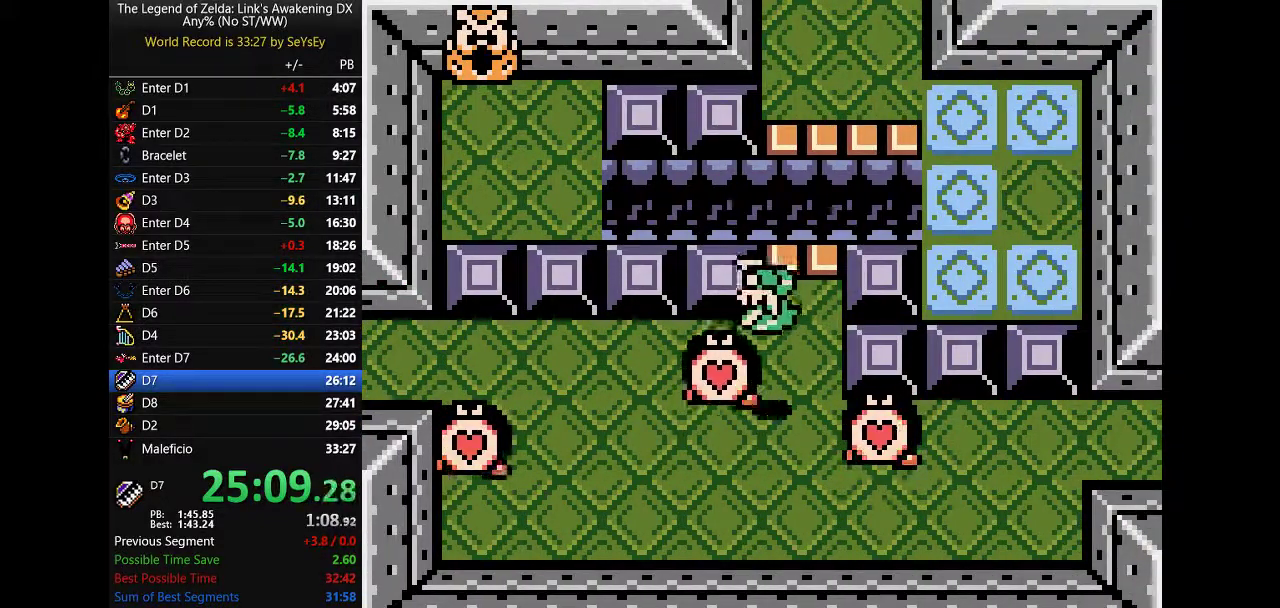
{"buttons": ["DPAD_RIGHT"], "events": [[50, "A", "down"], [50, "DPAD_DOWN", "up"], [167, "A", "up"]]}
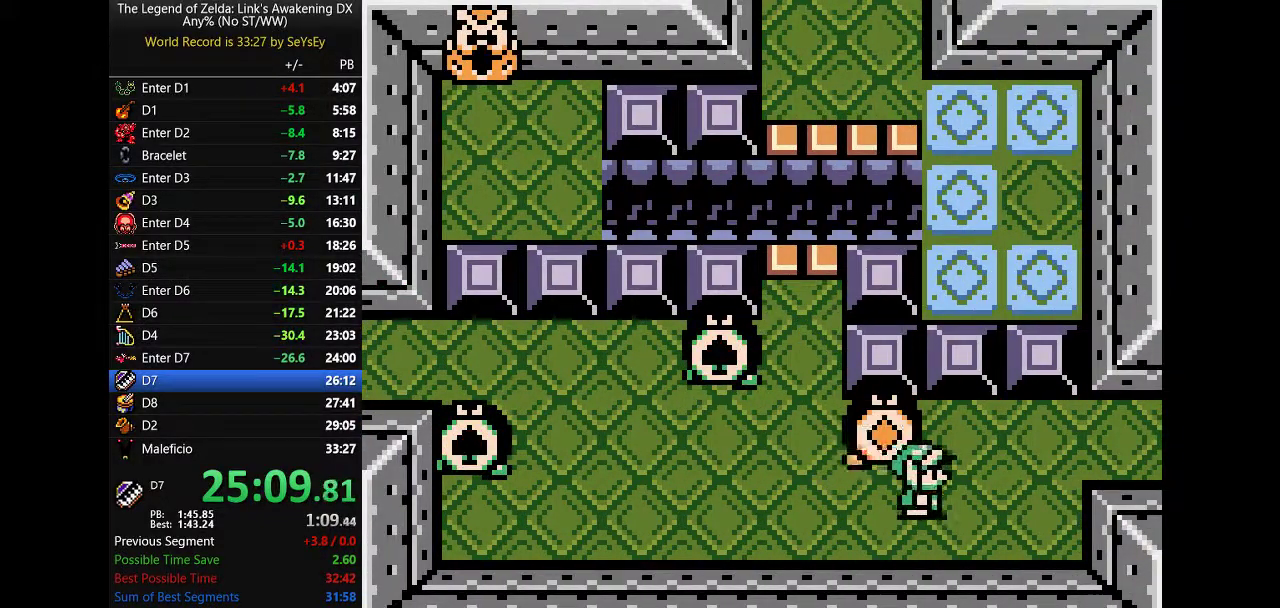
{"buttons": ["DPAD_RIGHT"], "events": [[67, "B", "down"], [100, "DPAD_UP", "down"], [167, "B", "up"], [300, "DPAD_UP", "up"]]}
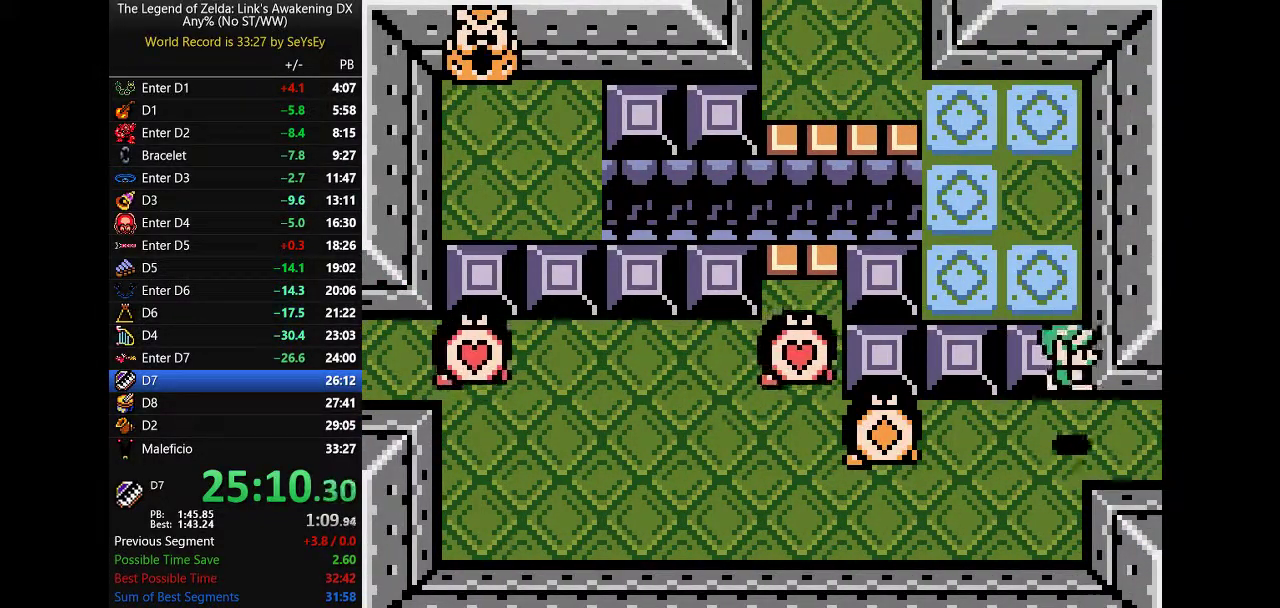
{"buttons": ["DPAD_RIGHT"], "events": []}
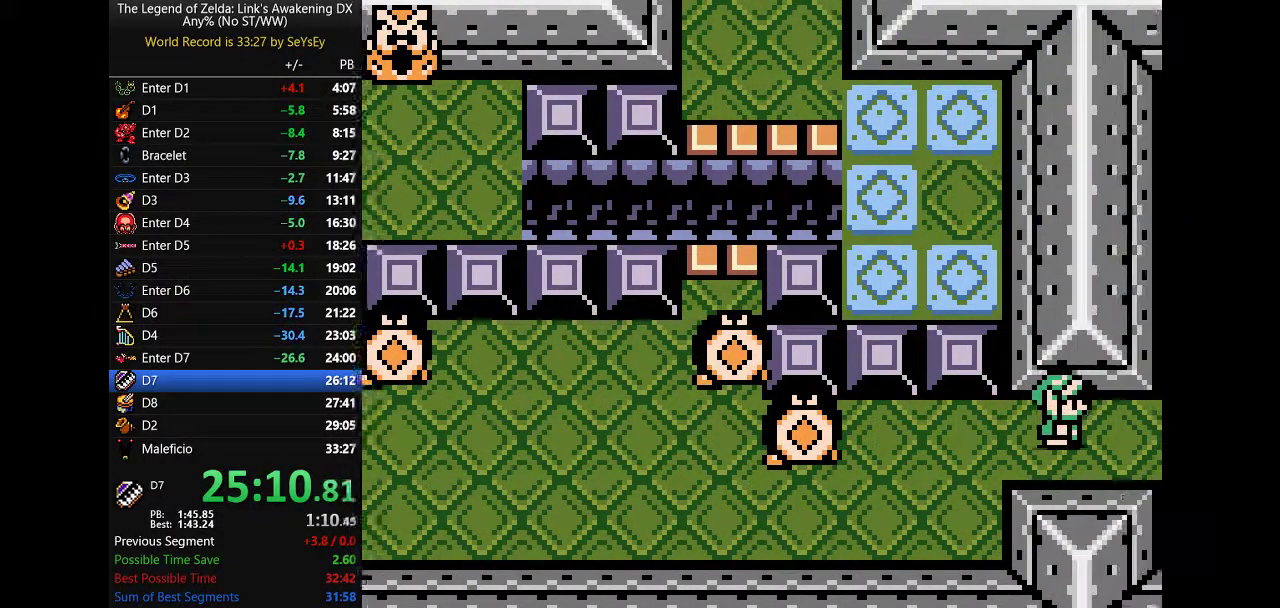
{"buttons": ["DPAD_RIGHT"], "events": []}
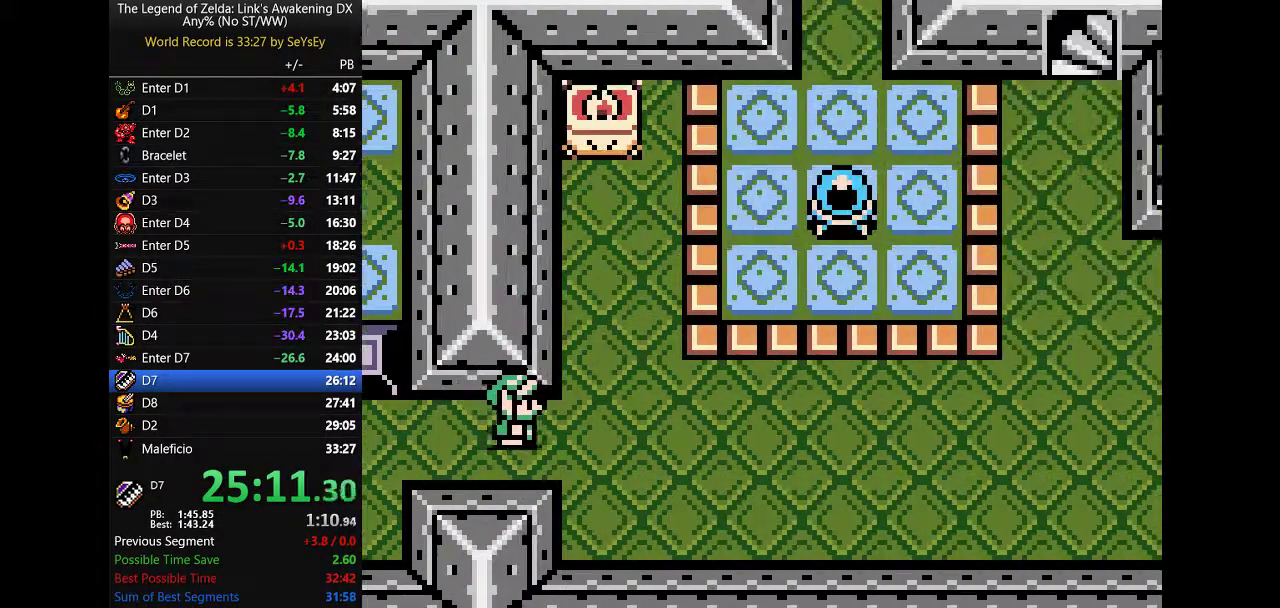
{"buttons": ["DPAD_RIGHT"], "events": []}
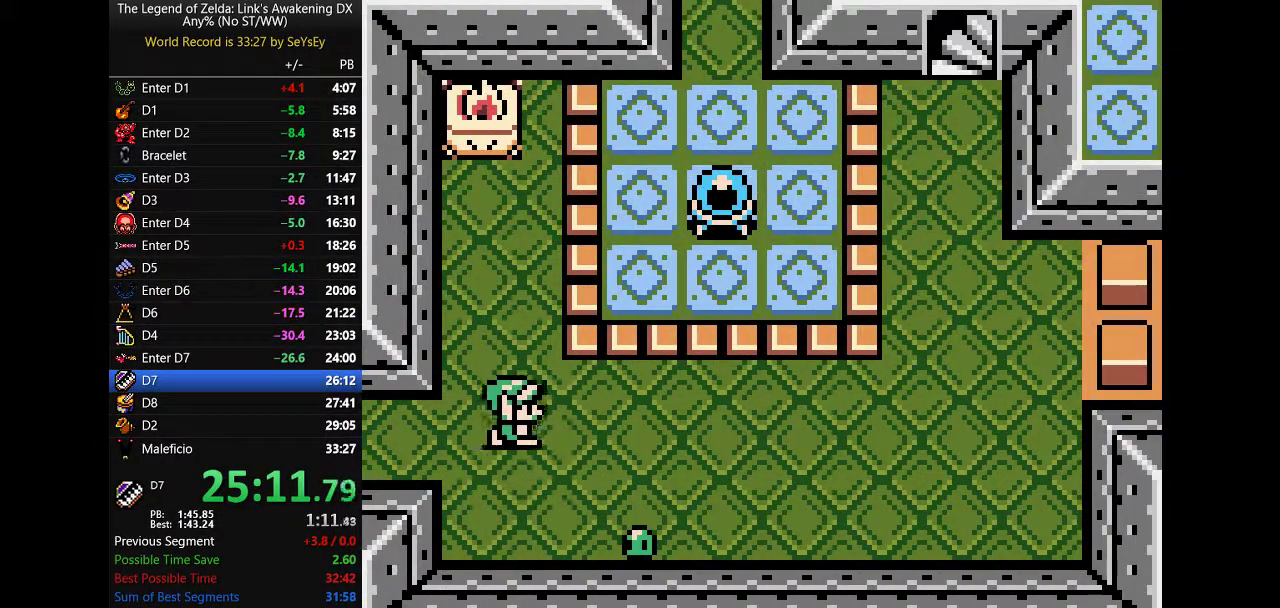
{"buttons": ["DPAD_RIGHT"], "events": [[67, "DPAD_UP", "down"], [117, "B", "down"], [217, "B", "up"], [250, "A", "down"], [283, "DPAD_UP", "up"], [350, "A", "up"]]}
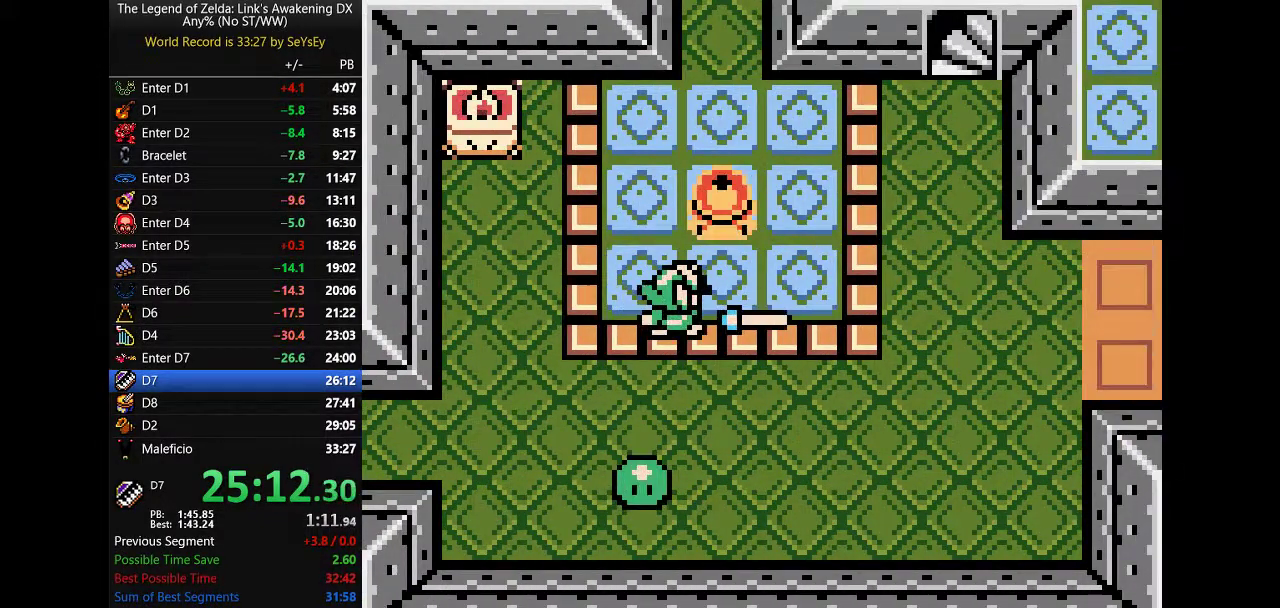
{"buttons": ["DPAD_RIGHT"], "events": []}
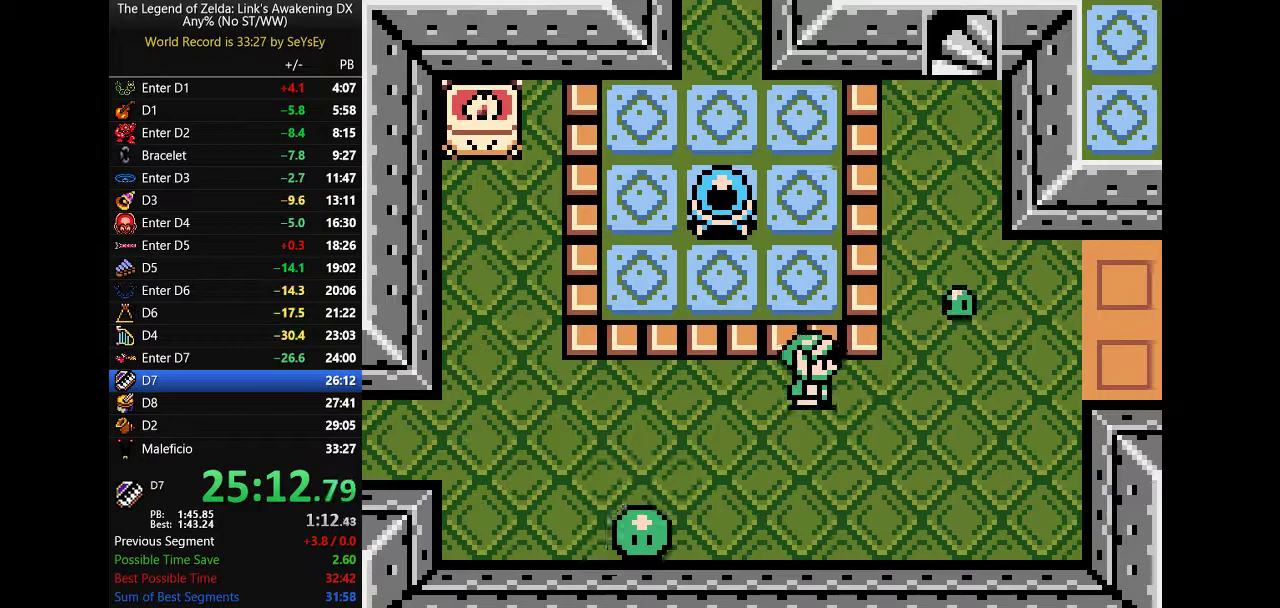
{"buttons": ["DPAD_UP", "DPAD_RIGHT"], "events": [[233, "DPAD_UP", "down"], [283, "DPAD_RIGHT", "up"], [350, "B", "down"], [450, "B", "up"], [450, "DPAD_RIGHT", "down"]]}
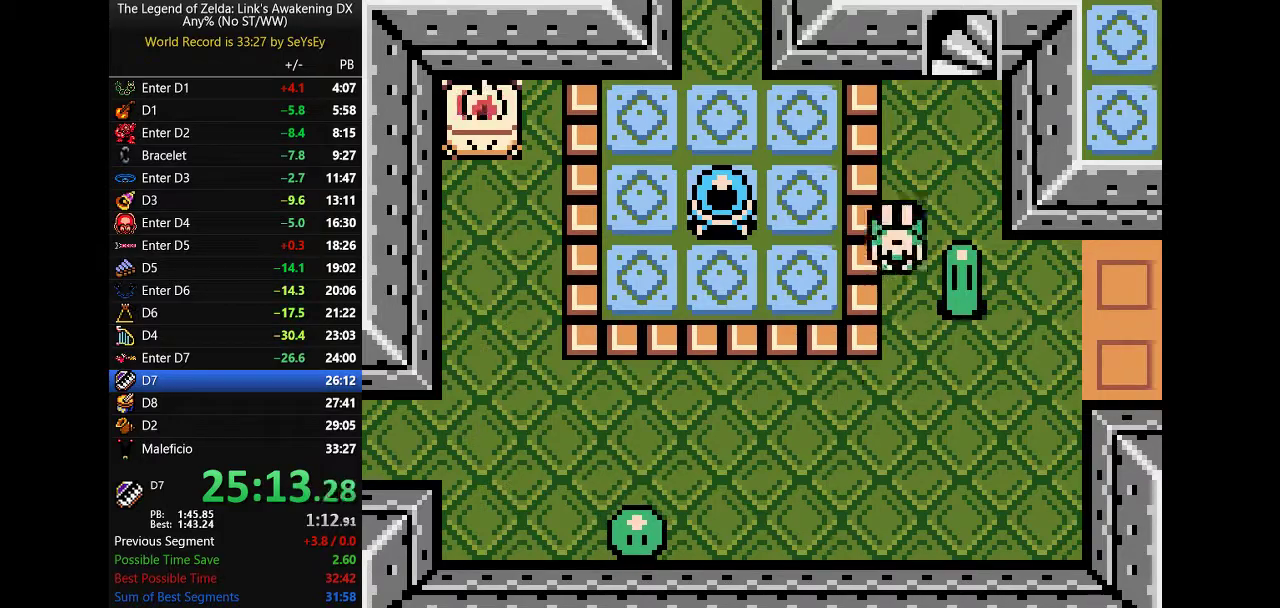
{"buttons": ["DPAD_UP"], "events": [[150, "DPAD_RIGHT", "up"]]}
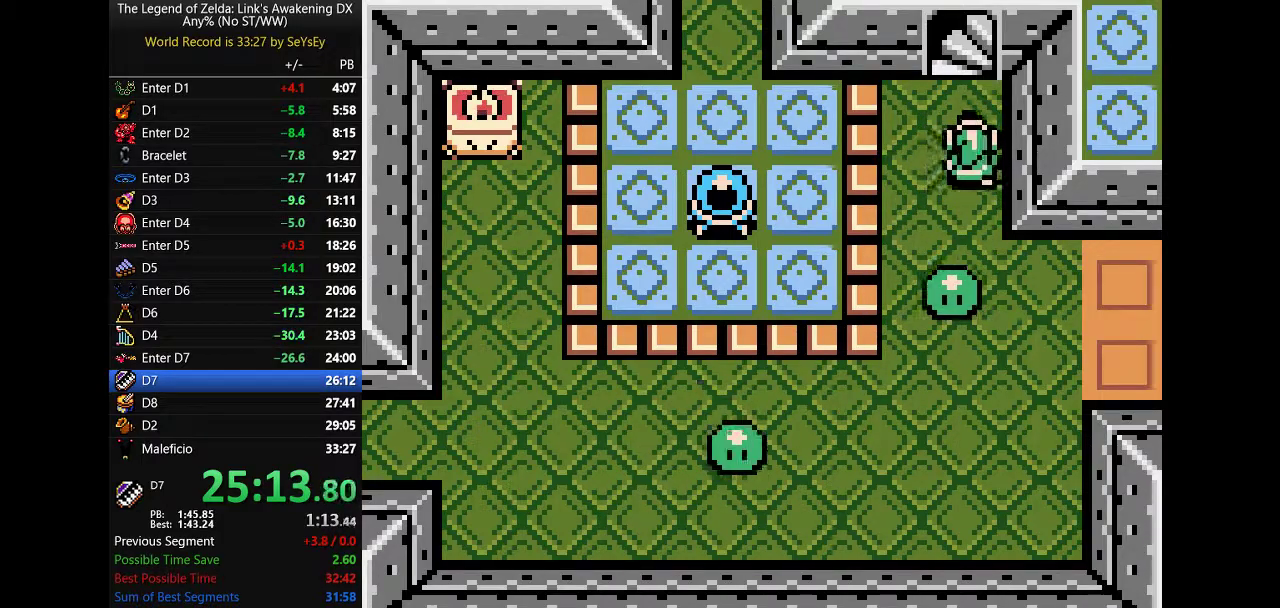
{"buttons": ["DPAD_UP"], "events": []}
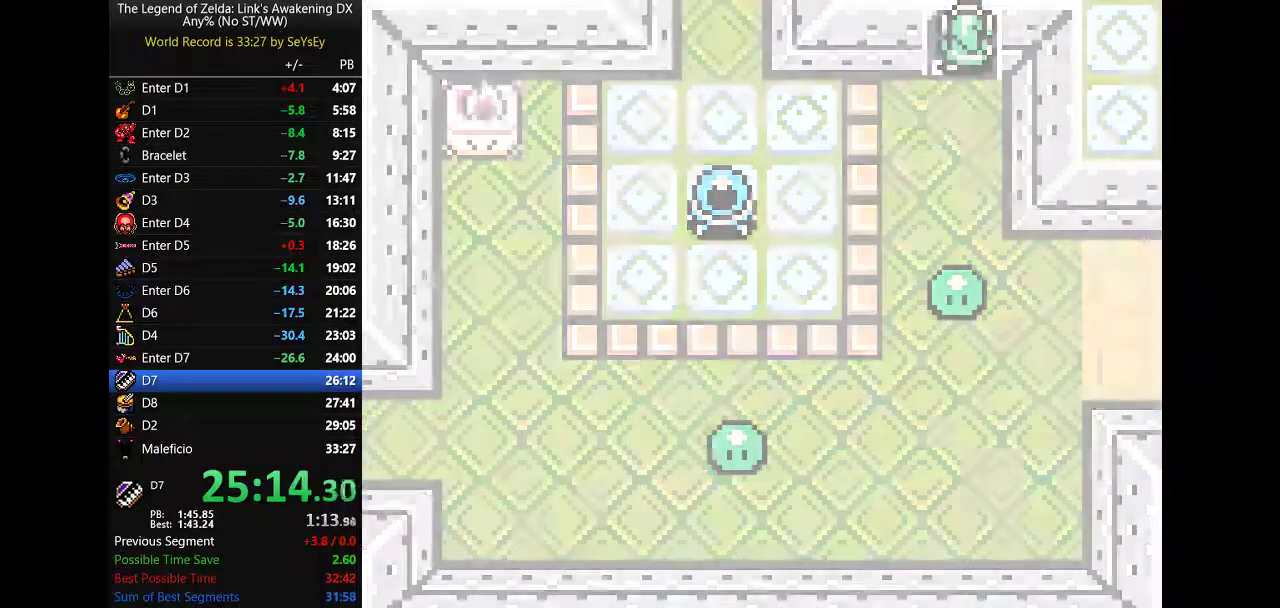
{"buttons": ["DPAD_LEFT"], "events": [[67, "DPAD_LEFT", "down"], [67, "DPAD_UP", "up"]]}
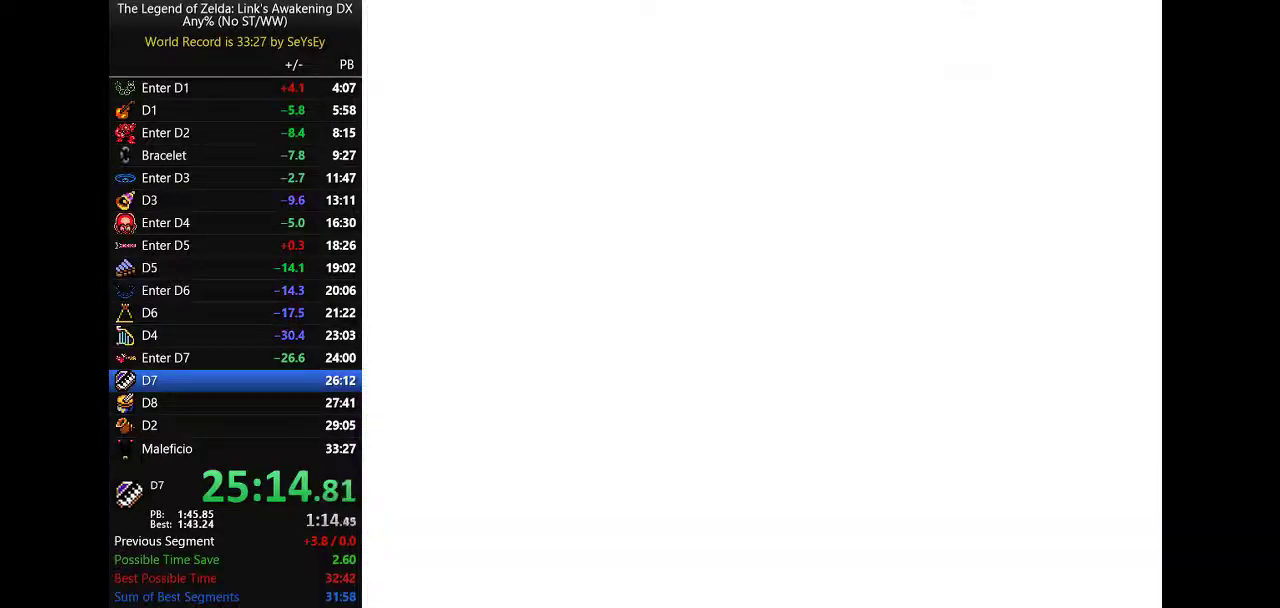
{"buttons": ["B", "DPAD_DOWN", "DPAD_LEFT"], "events": [[433, "DPAD_DOWN", "down"], [467, "B", "down"]]}
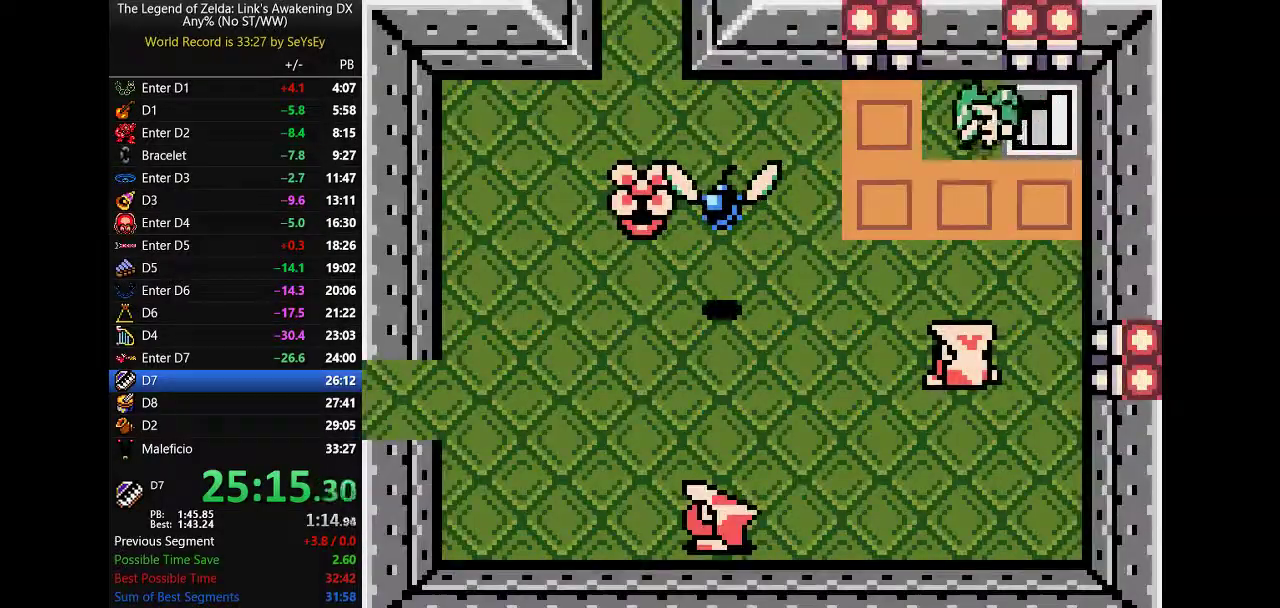
{"buttons": ["DPAD_LEFT"], "events": [[67, "B", "up"], [133, "DPAD_DOWN", "up"], [200, "DPAD_UP", "down"], [417, "DPAD_UP", "up"]]}
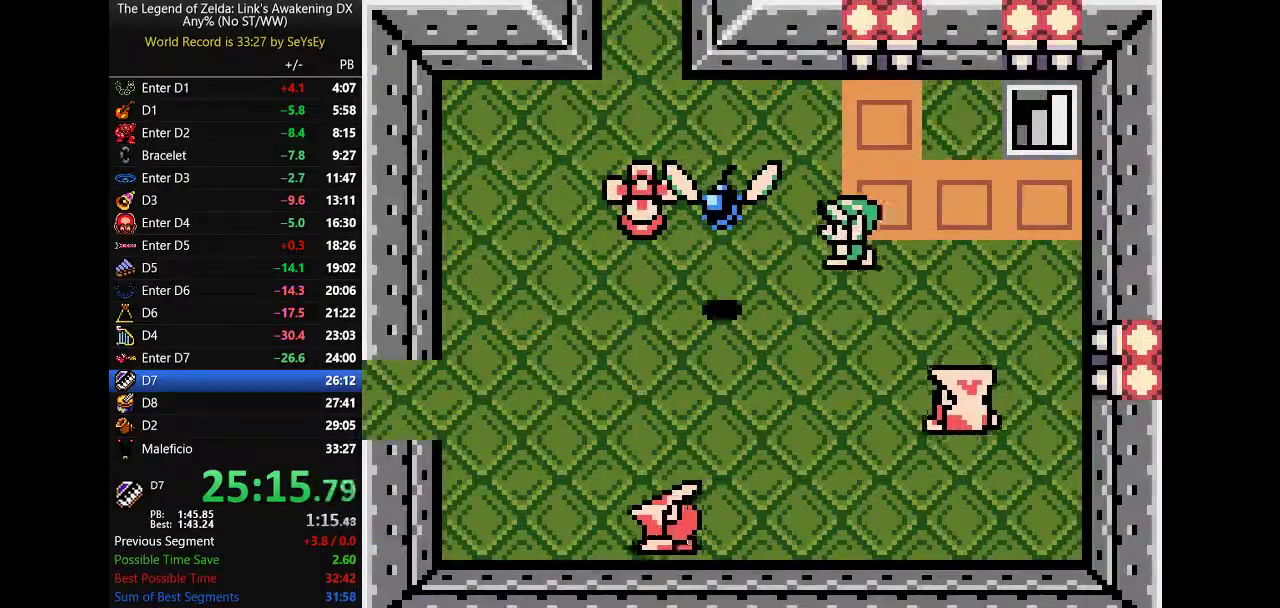
{"buttons": ["DPAD_UP", "DPAD_LEFT"], "events": [[117, "DPAD_UP", "down"], [183, "B", "down"], [283, "B", "up"]]}
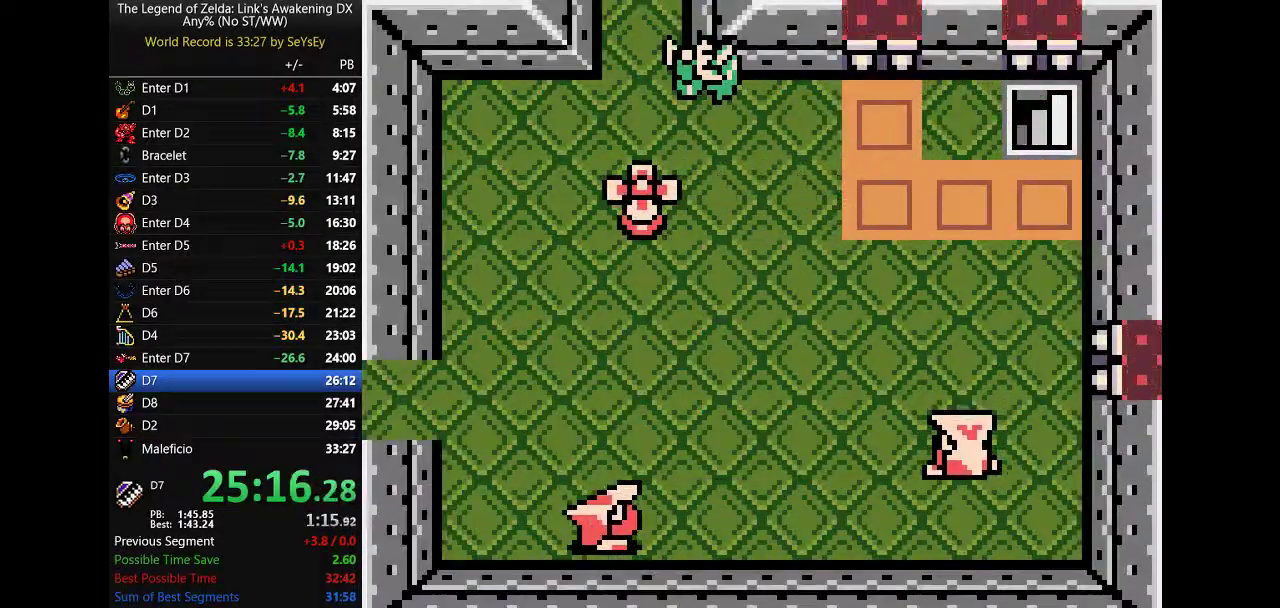
{"buttons": ["DPAD_UP"], "events": [[300, "DPAD_LEFT", "up"]]}
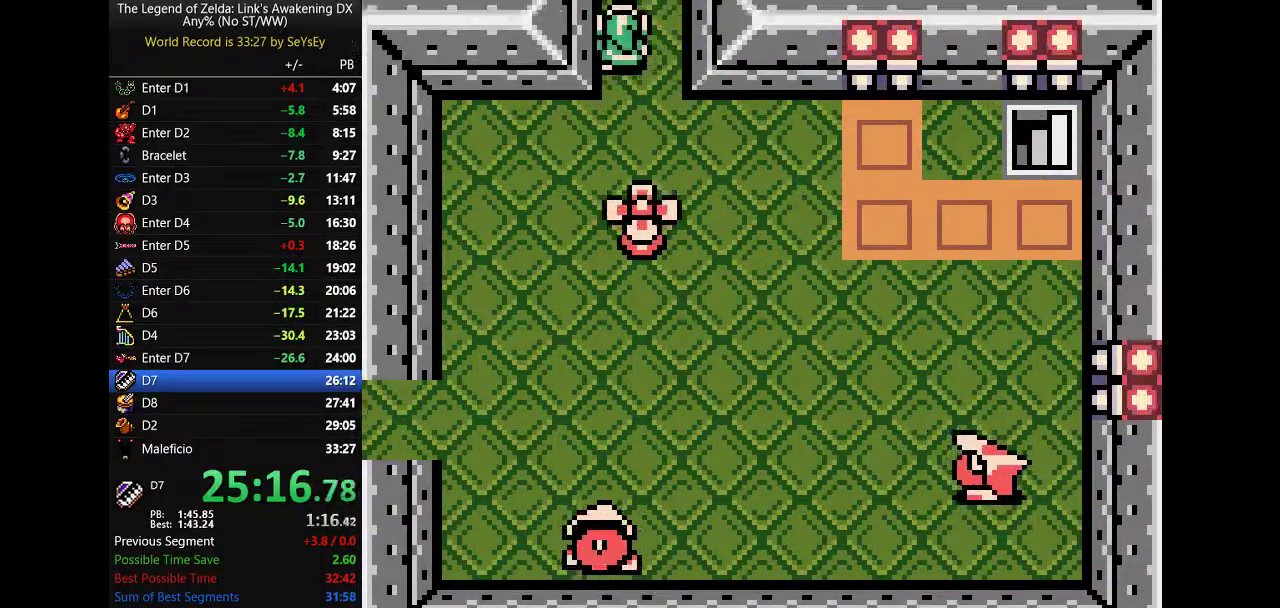
{"buttons": ["DPAD_UP"], "events": []}
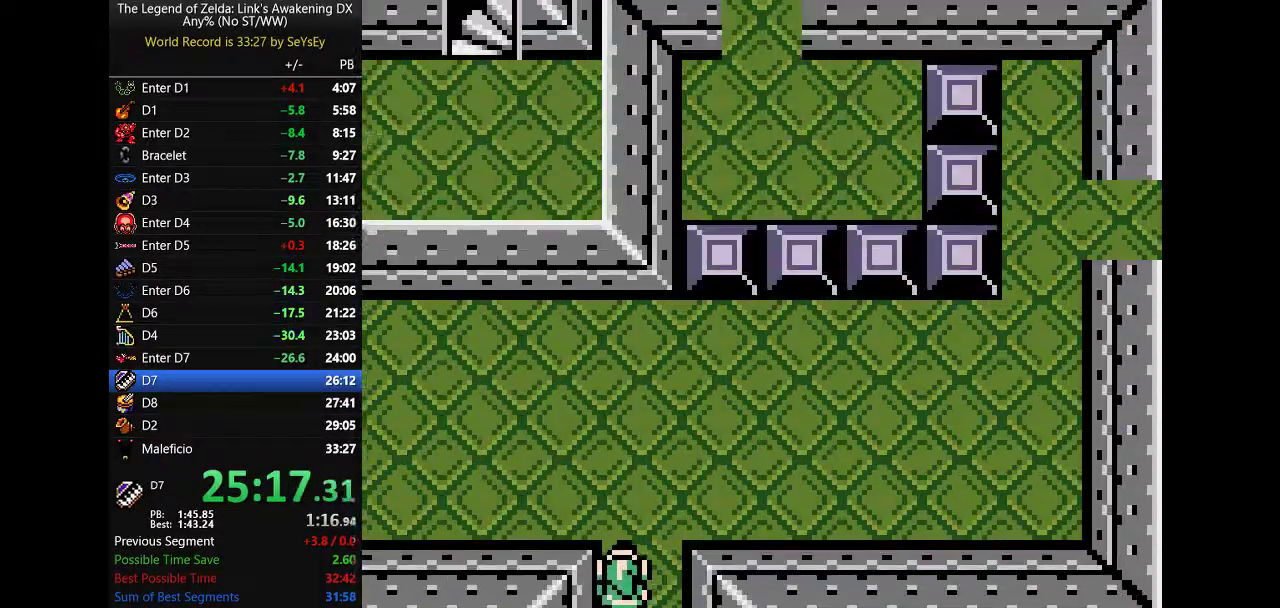
{"buttons": ["DPAD_LEFT"], "events": [[150, "DPAD_LEFT", "down"], [217, "B", "down"], [317, "B", "up"], [467, "DPAD_UP", "up"]]}
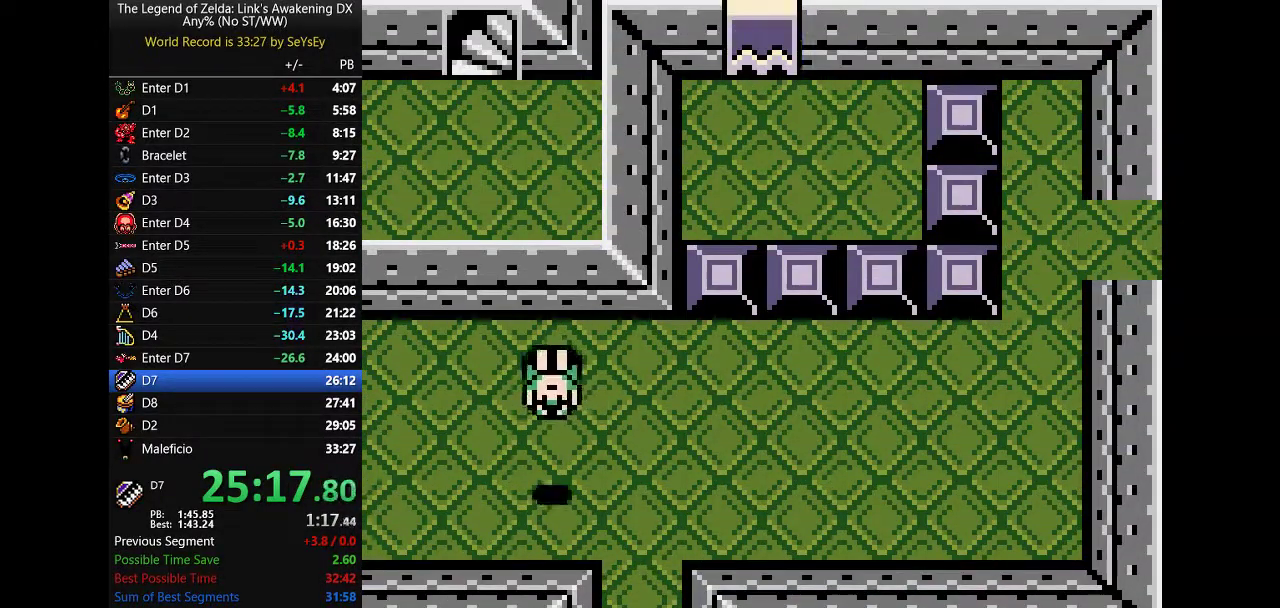
{"buttons": ["DPAD_LEFT"], "events": []}
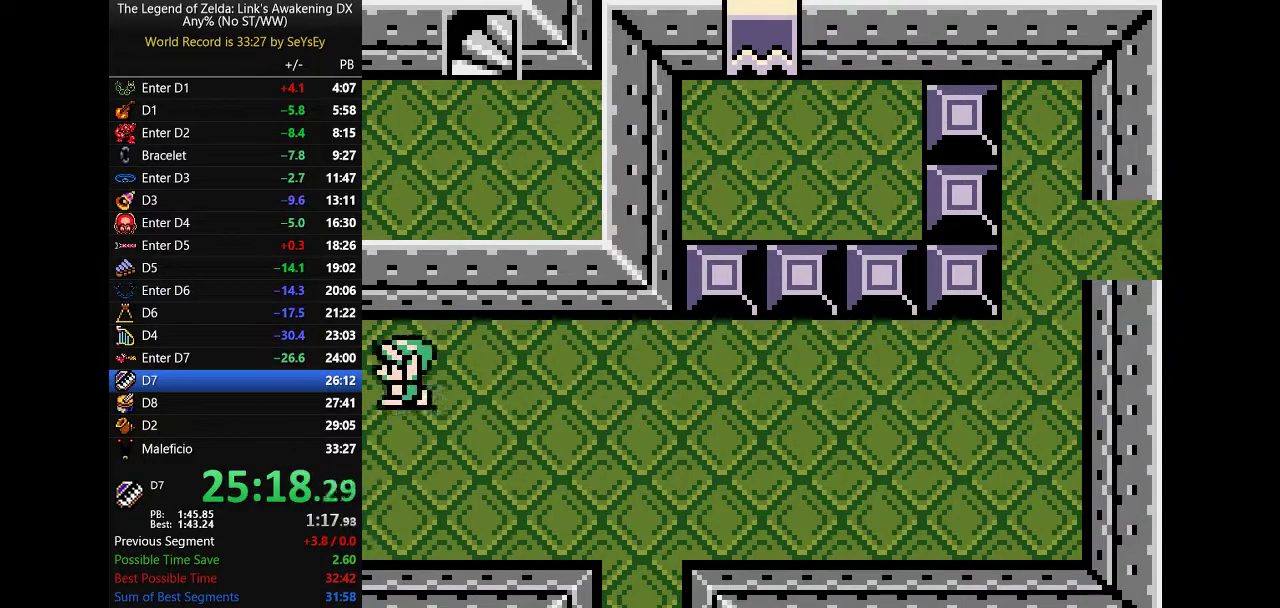
{"buttons": ["DPAD_LEFT"], "events": []}
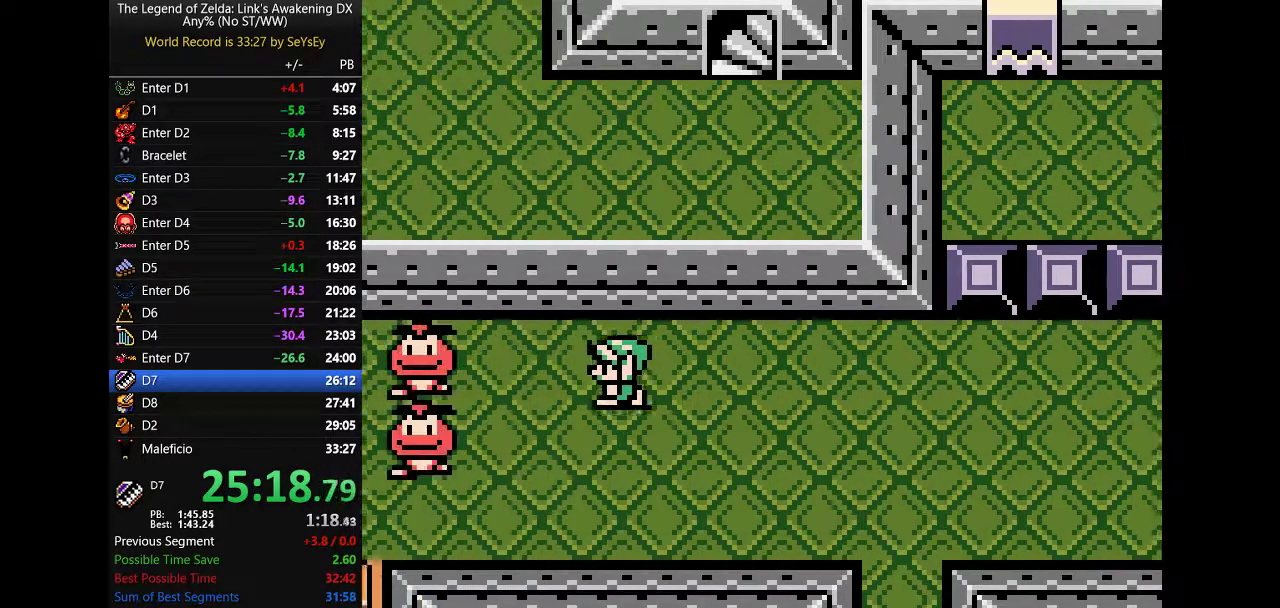
{"buttons": ["DPAD_LEFT"], "events": []}
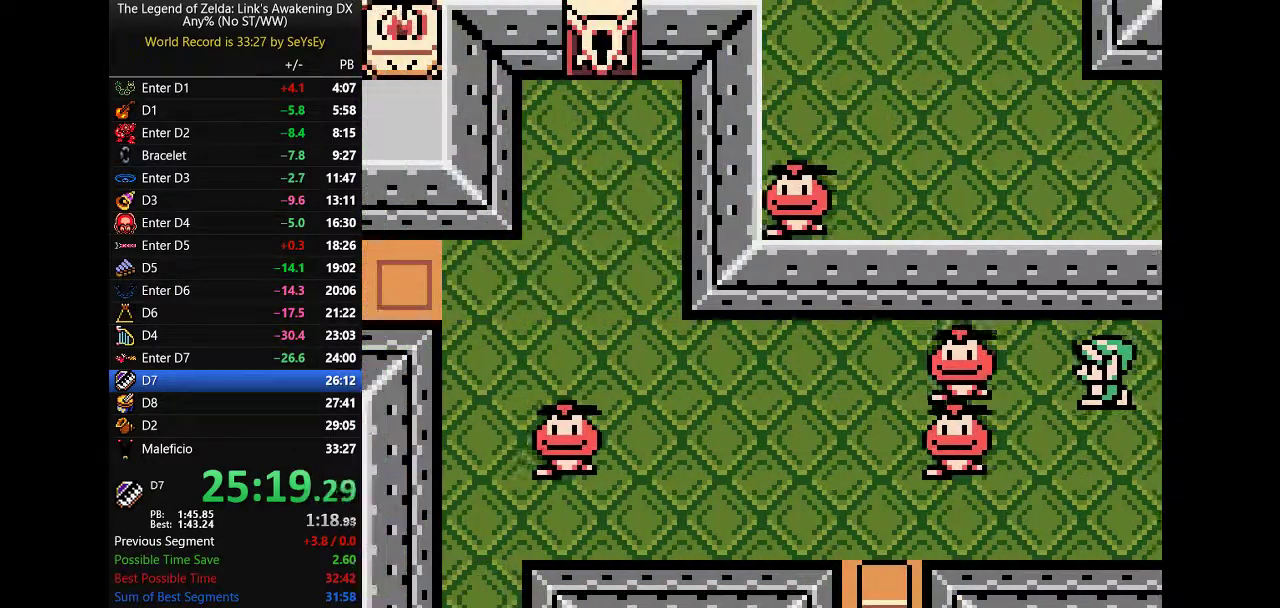
{"buttons": ["DPAD_LEFT"], "events": [[50, "B", "down"], [167, "B", "up"], [167, "DPAD_UP", "down"], [300, "DPAD_UP", "up"]]}
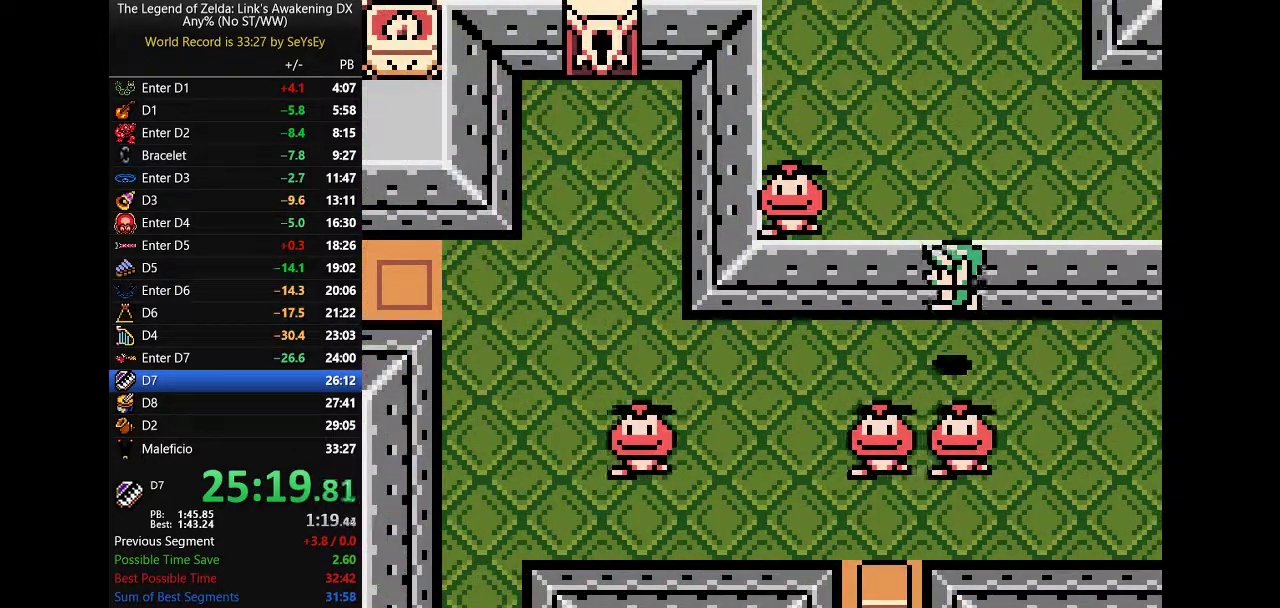
{"buttons": ["DPAD_LEFT"], "events": []}
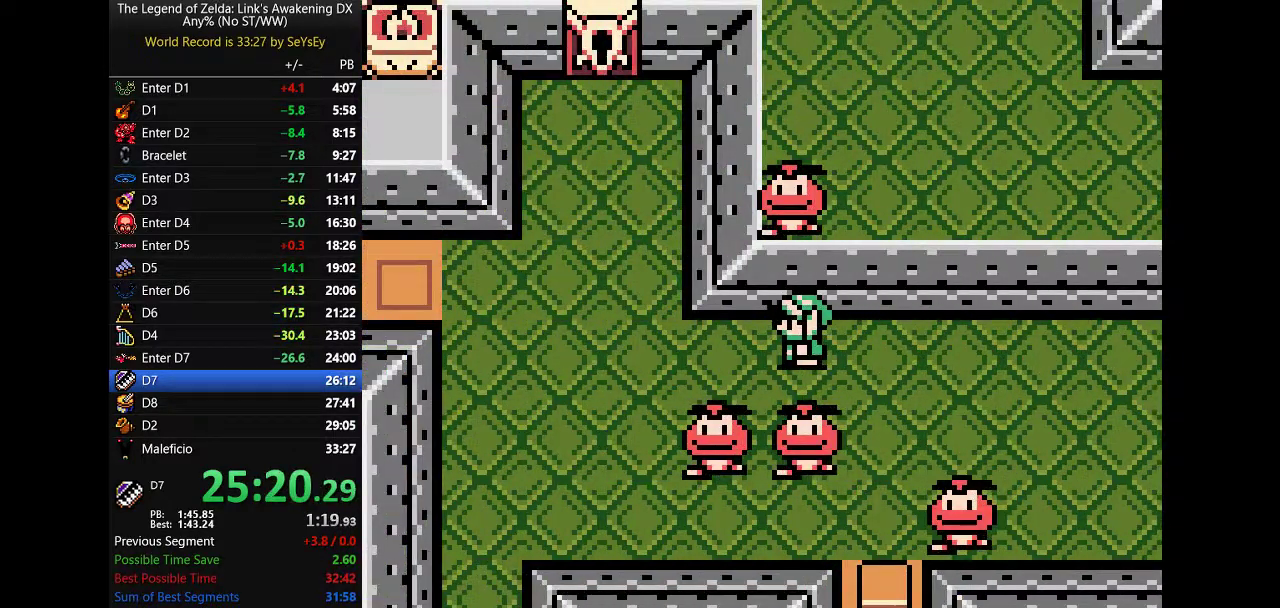
{"buttons": ["DPAD_UP", "DPAD_LEFT"], "events": [[250, "B", "down"], [317, "DPAD_UP", "down"], [350, "B", "up"]]}
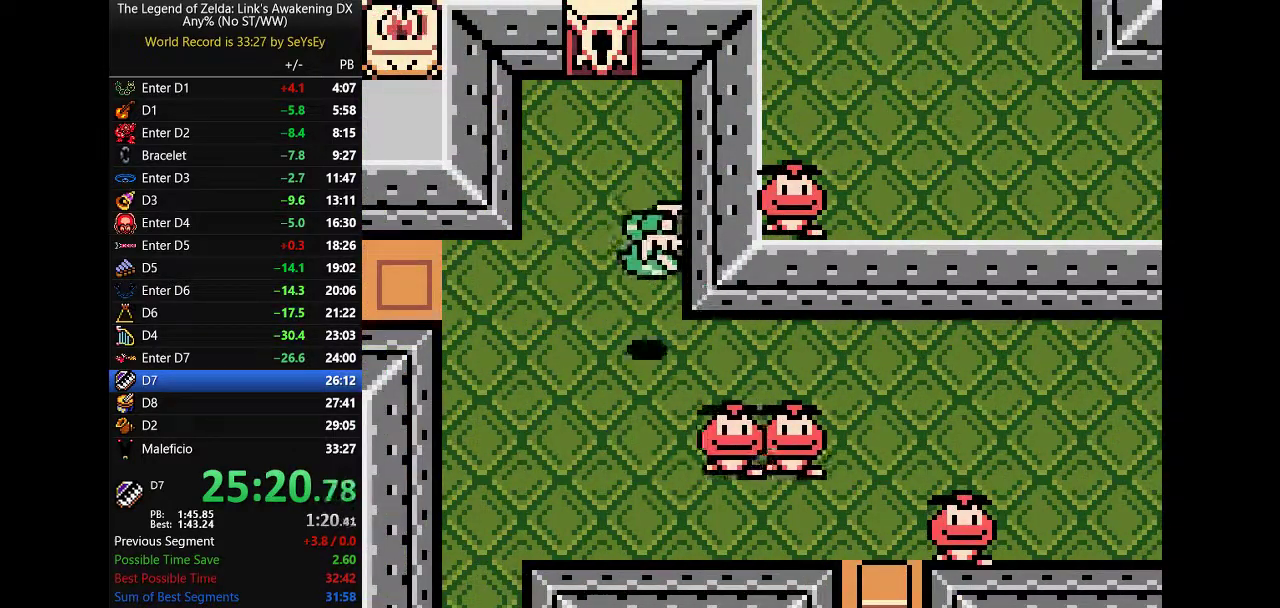
{"buttons": ["DPAD_LEFT"], "events": [[200, "DPAD_UP", "up"]]}
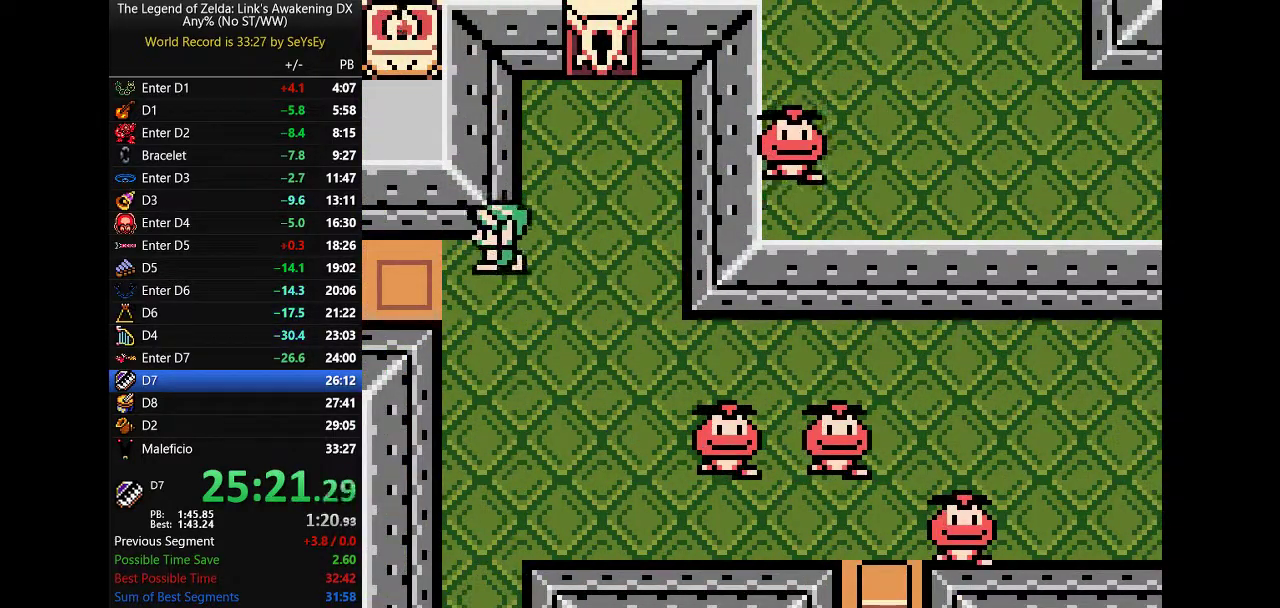
{"buttons": ["DPAD_LEFT"], "events": []}